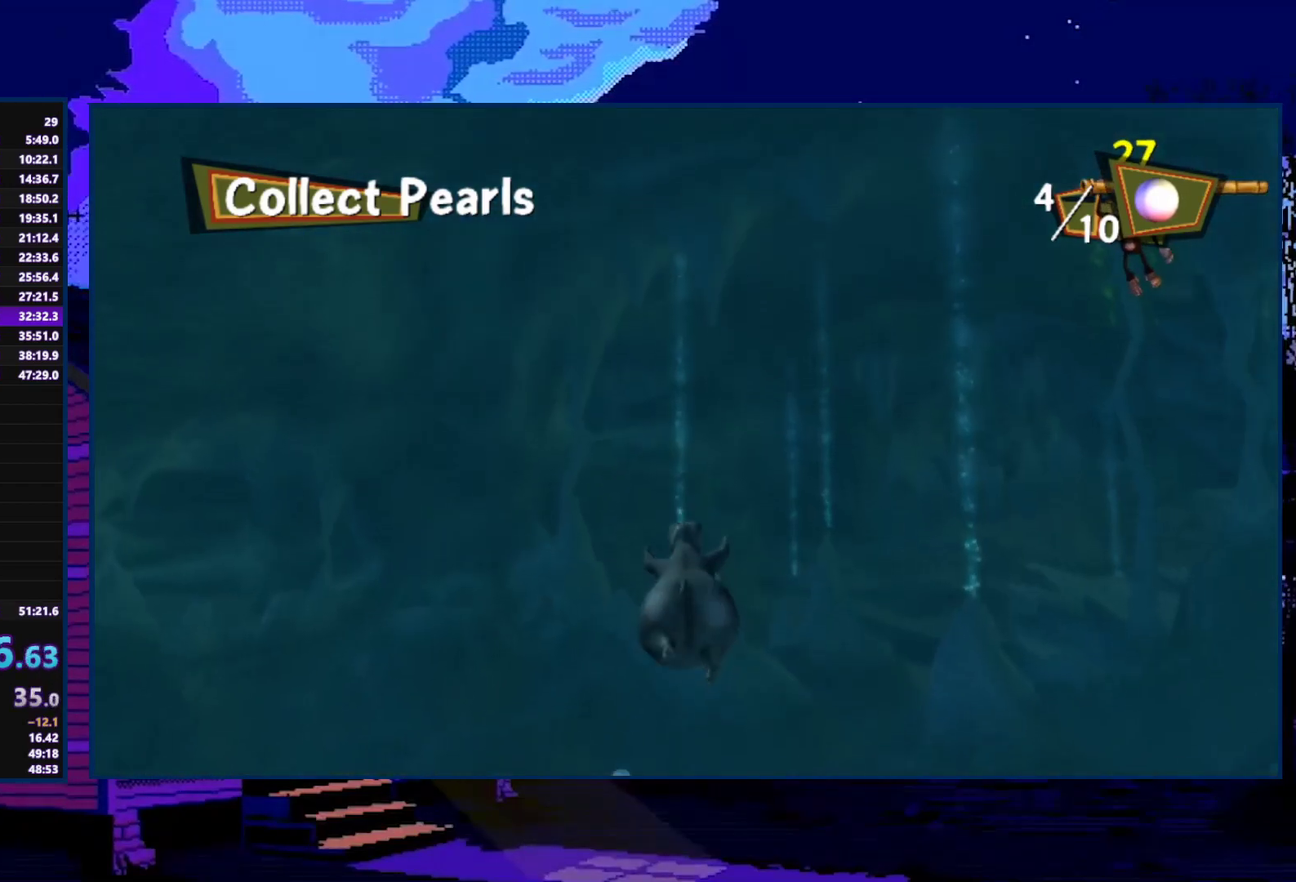
Gameplay with a controller (Xbox layout); each line is a JSON object with the inputs held at the frame after it. "events" lists button and stick changes between this image and that frame as [ms after this image, input, new state], when the widget could be followed in between.
{"buttons": ["A"], "left_stick": "up-right", "right_stick": "center", "events": [[233, "left_stick", "up-right"]]}
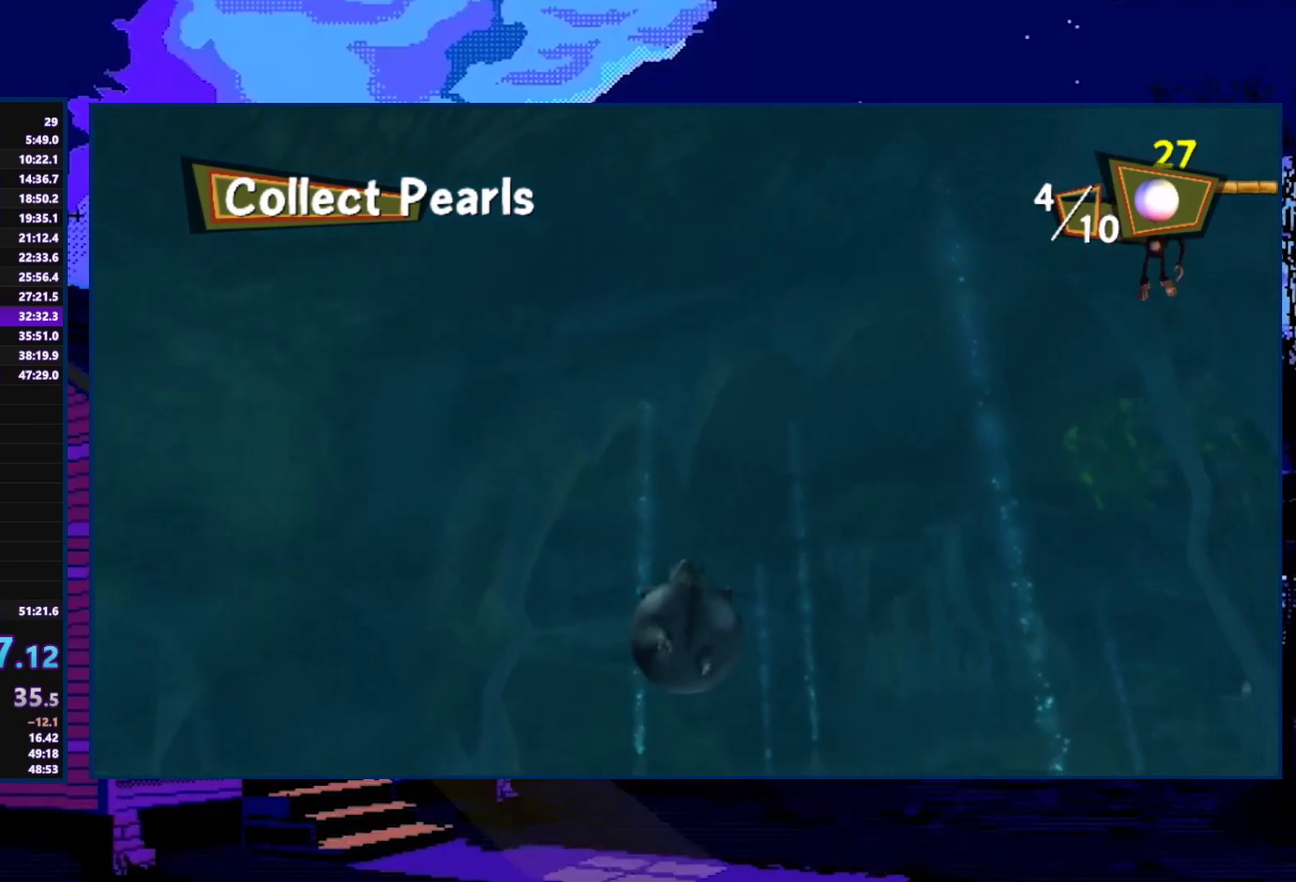
{"buttons": ["A"], "left_stick": "up-right", "right_stick": "center", "events": [[100, "left_stick", "up"], [367, "left_stick", "up-right"]]}
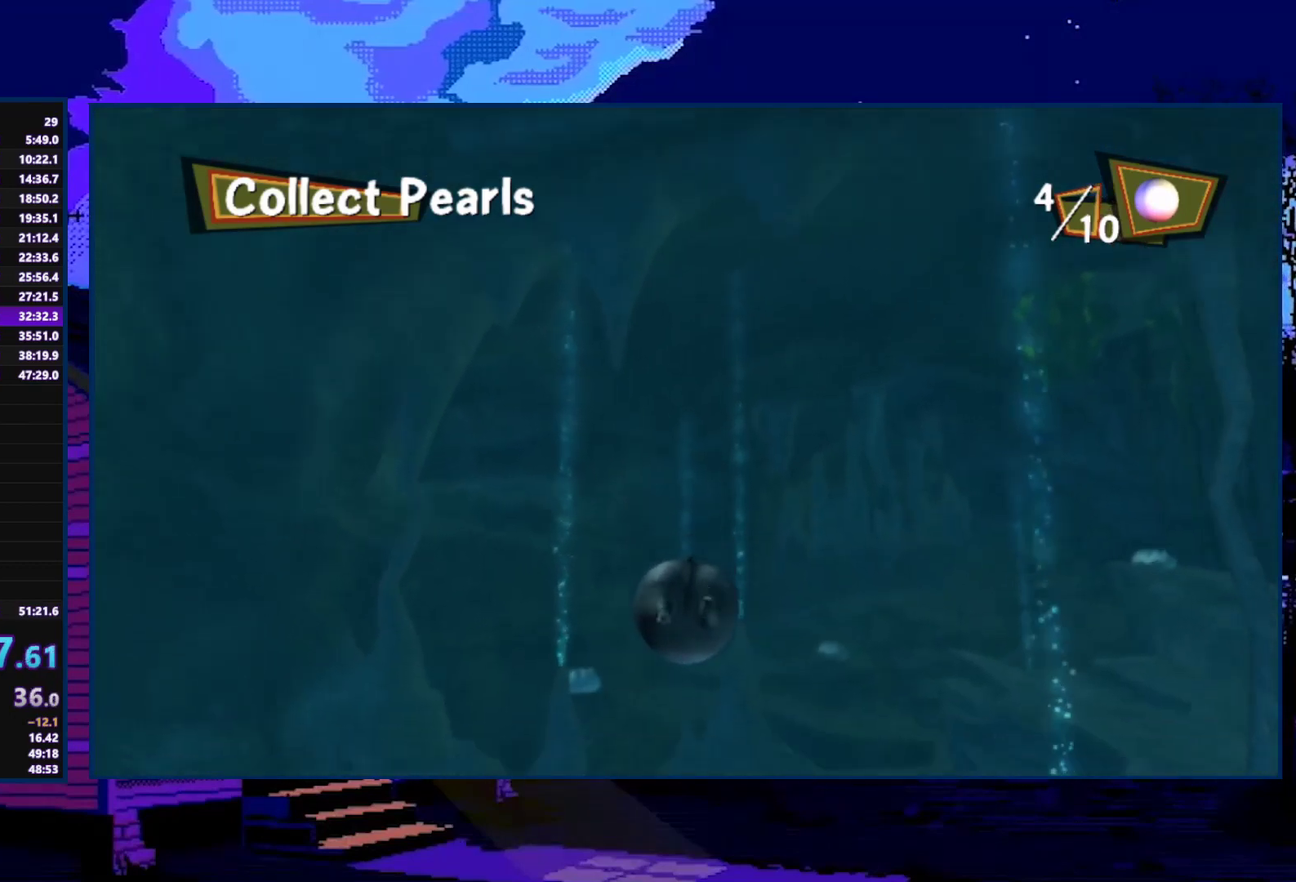
{"buttons": ["A"], "left_stick": "left", "right_stick": "center", "events": [[33, "left_stick", "center"], [167, "left_stick", "left"], [267, "left_stick", "center"], [433, "left_stick", "left"]]}
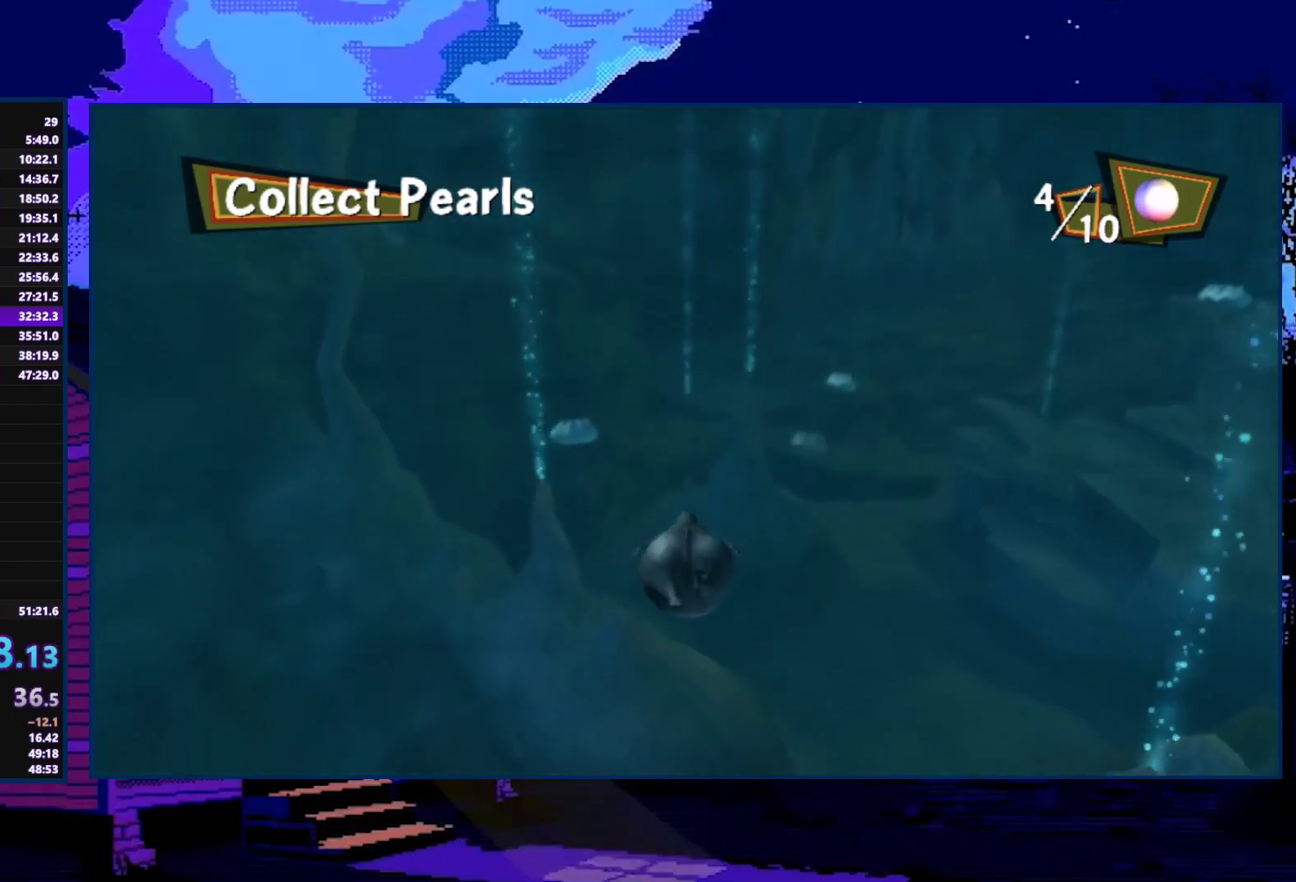
{"buttons": ["X"], "left_stick": "center", "right_stick": "center", "events": [[100, "left_stick", "down-left"], [333, "A", "up"], [333, "X", "down"], [333, "left_stick", "center"], [400, "X", "up"], [467, "X", "down"]]}
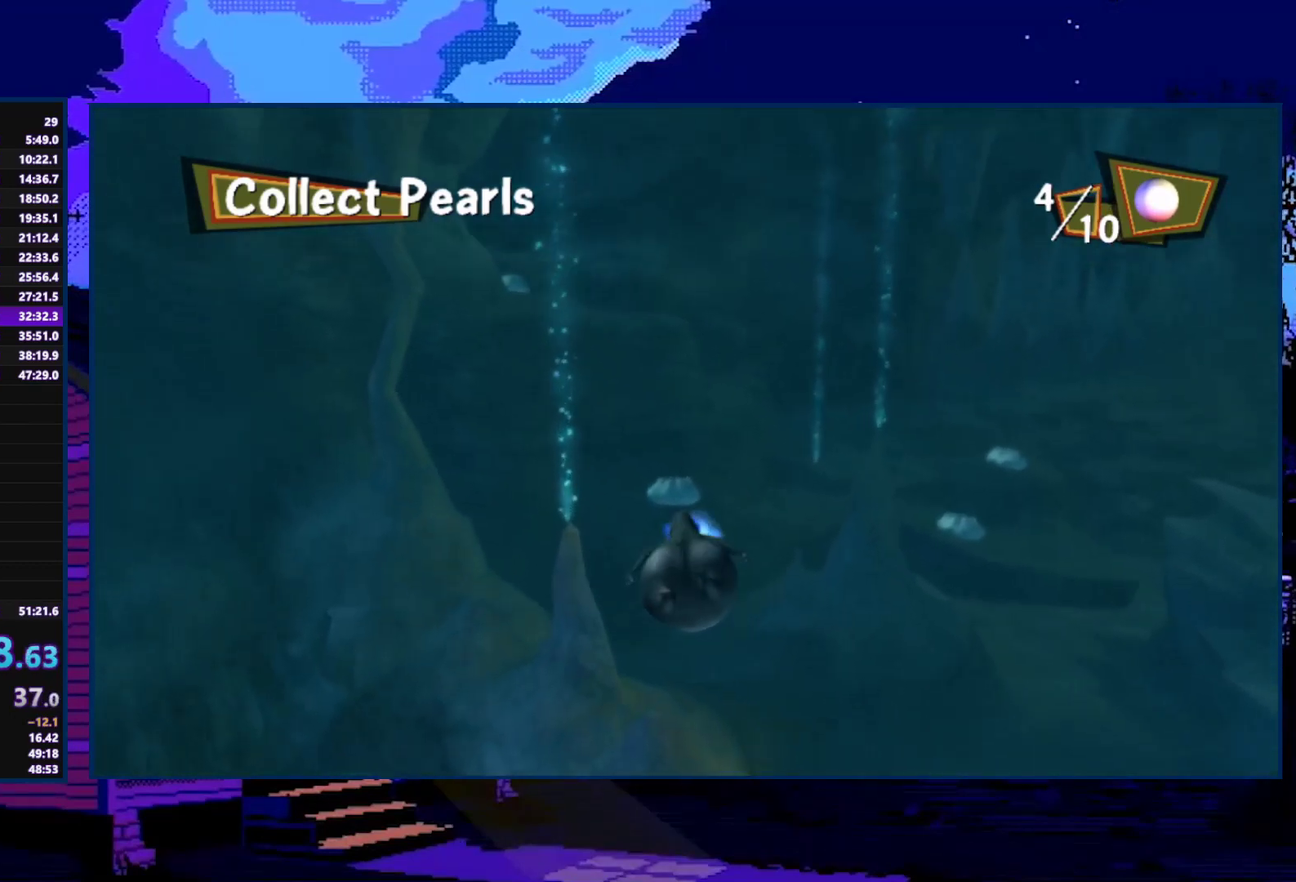
{"buttons": ["X"], "left_stick": "up", "right_stick": "center", "events": [[67, "X", "up"], [67, "left_stick", "up"], [133, "X", "down"], [367, "X", "up"], [433, "X", "down"]]}
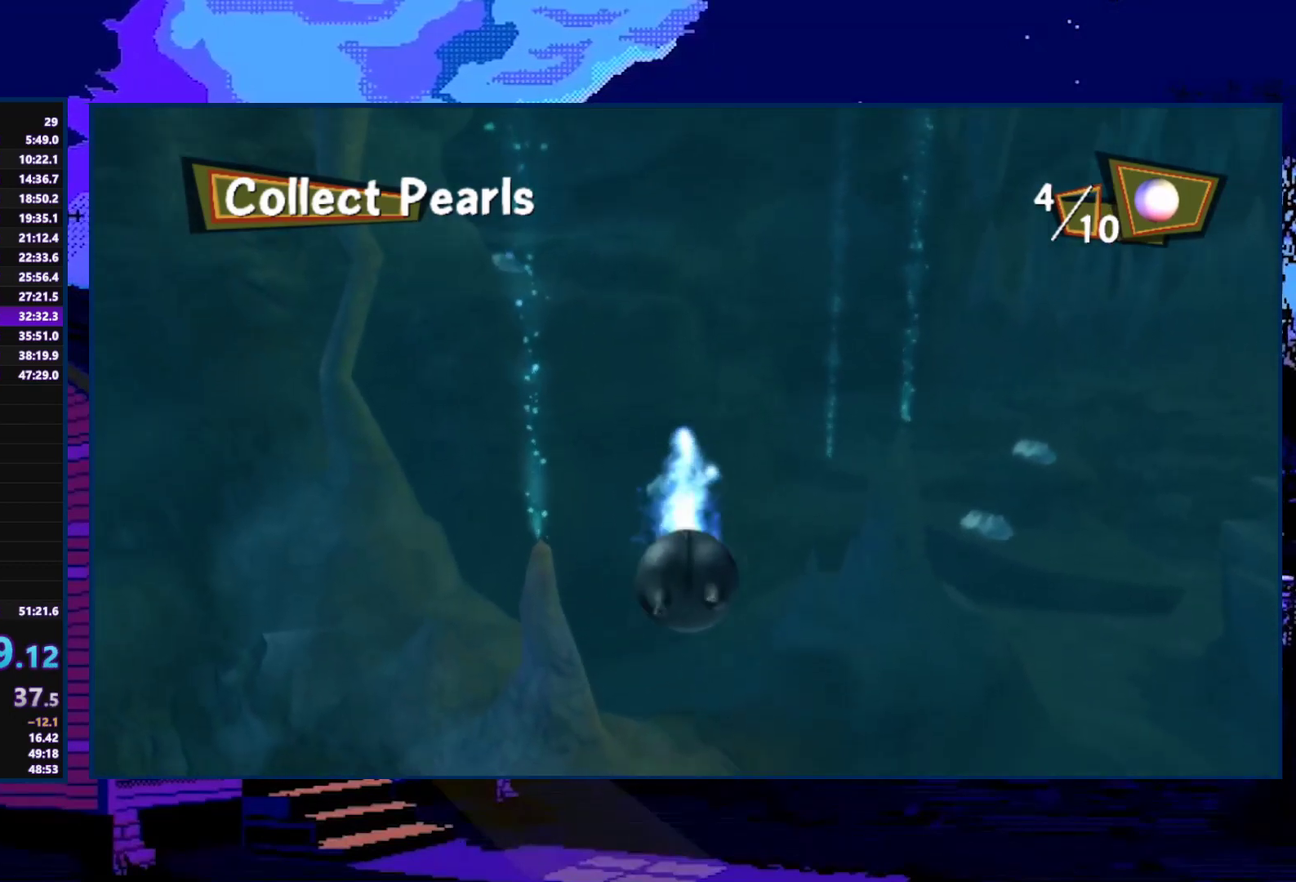
{"buttons": [], "left_stick": "down", "right_stick": "center", "events": [[33, "X", "up"], [33, "left_stick", "center"], [133, "left_stick", "down-left"], [300, "left_stick", "down"]]}
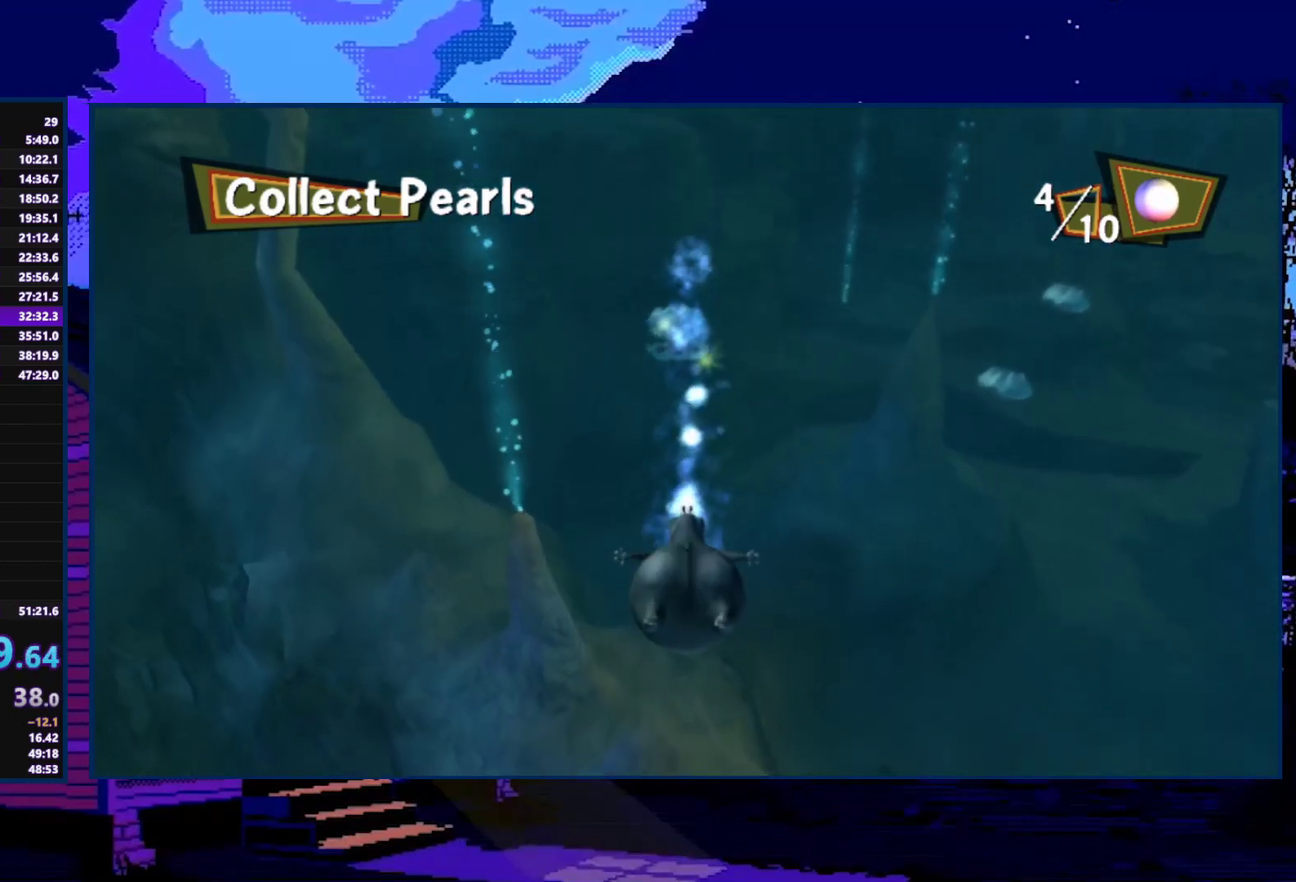
{"buttons": ["A"], "left_stick": "down-left", "right_stick": "center", "events": [[300, "left_stick", "down-left"], [333, "A", "down"]]}
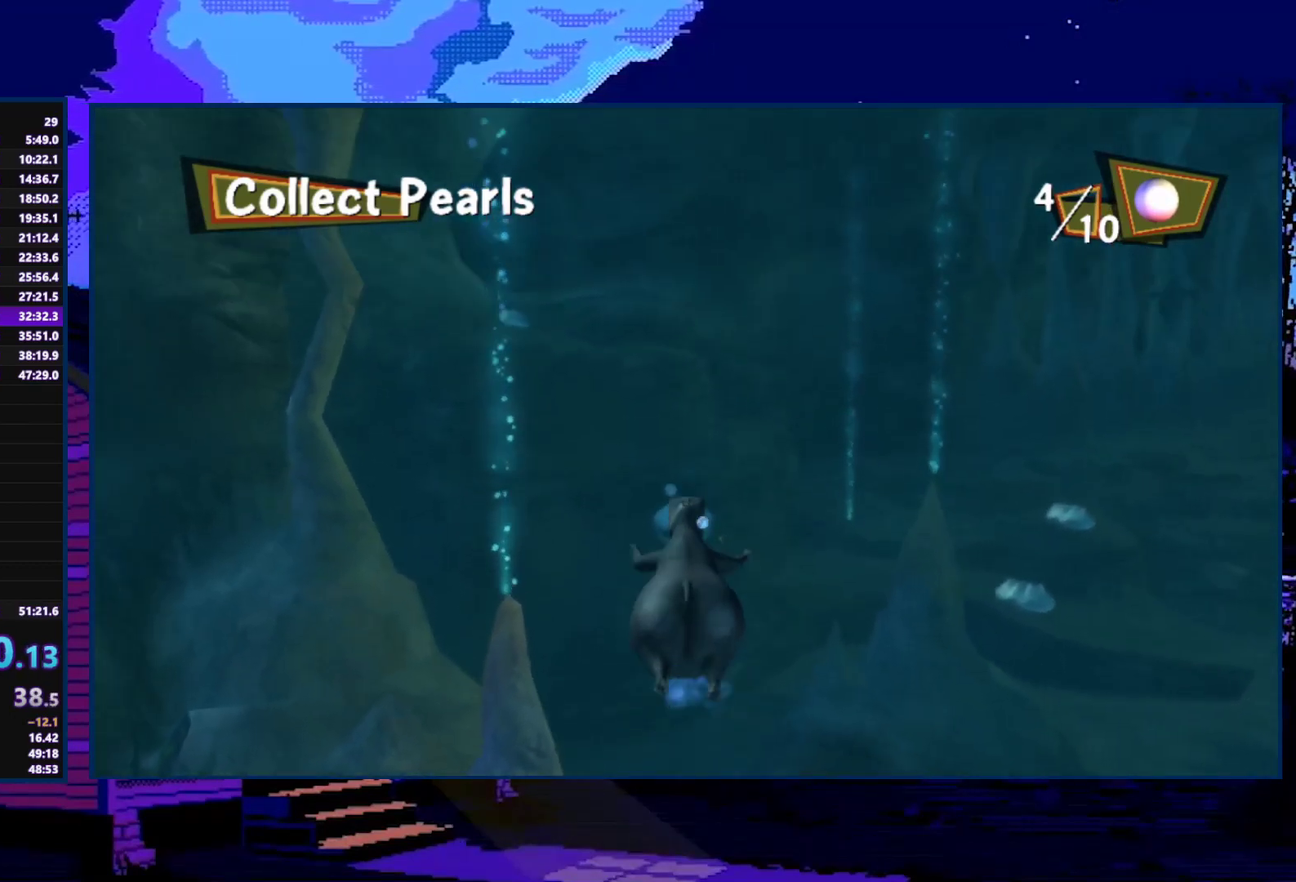
{"buttons": ["A"], "left_stick": "center", "right_stick": "center", "events": [[133, "left_stick", "center"]]}
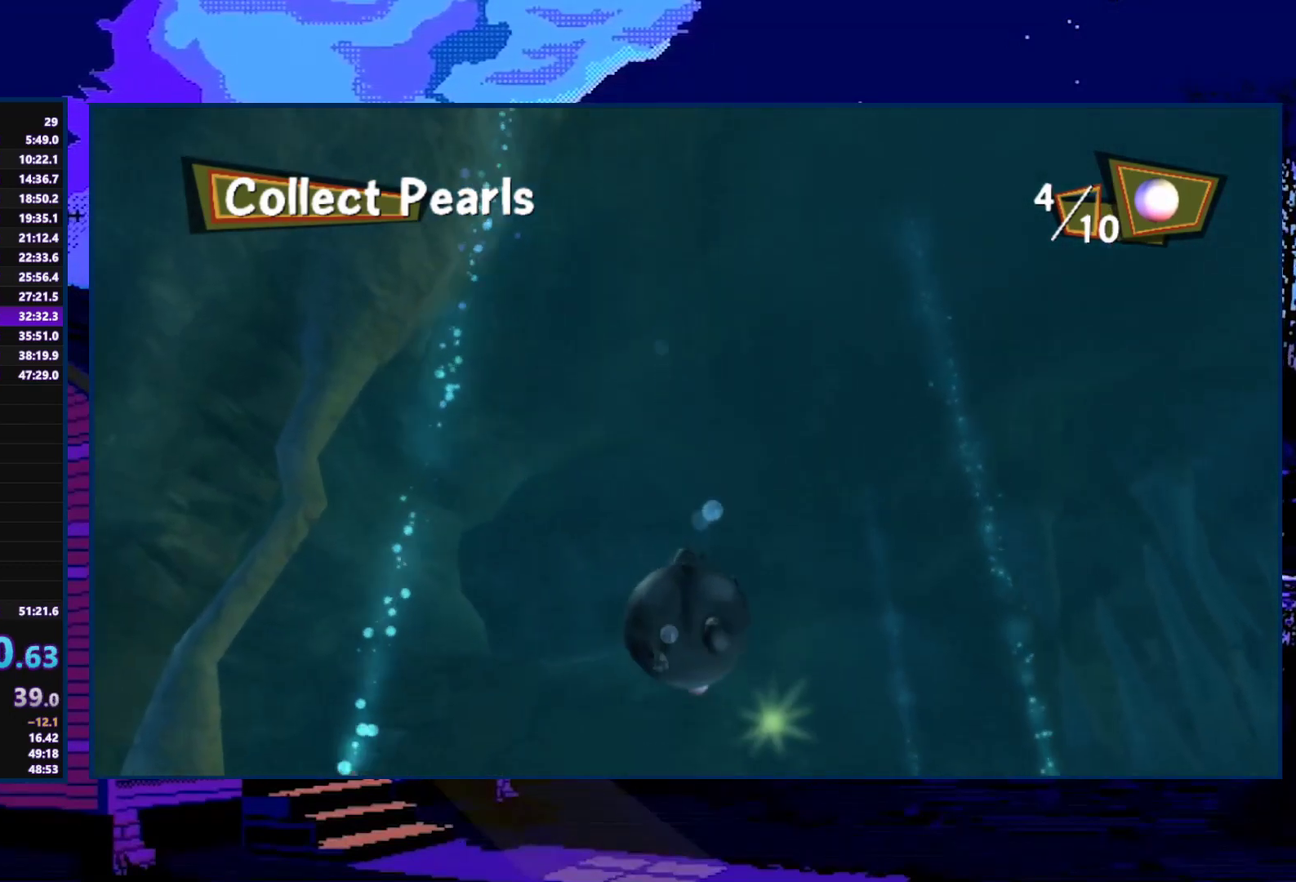
{"buttons": ["A"], "left_stick": "center", "right_stick": "center", "events": [[133, "left_stick", "left"], [300, "left_stick", "center"]]}
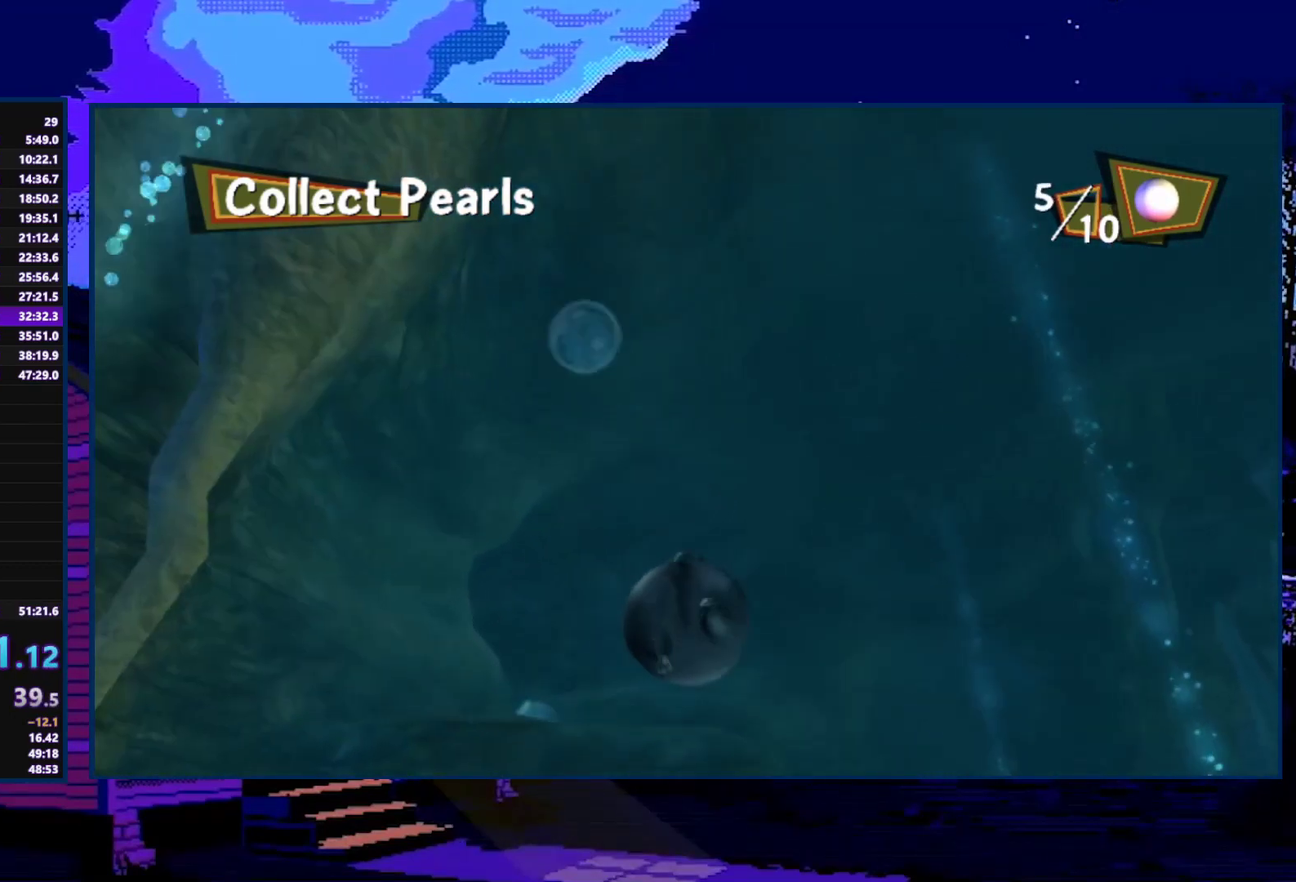
{"buttons": [], "left_stick": "up-left", "right_stick": "center", "events": [[100, "left_stick", "left"], [400, "A", "up"], [400, "left_stick", "up-left"]]}
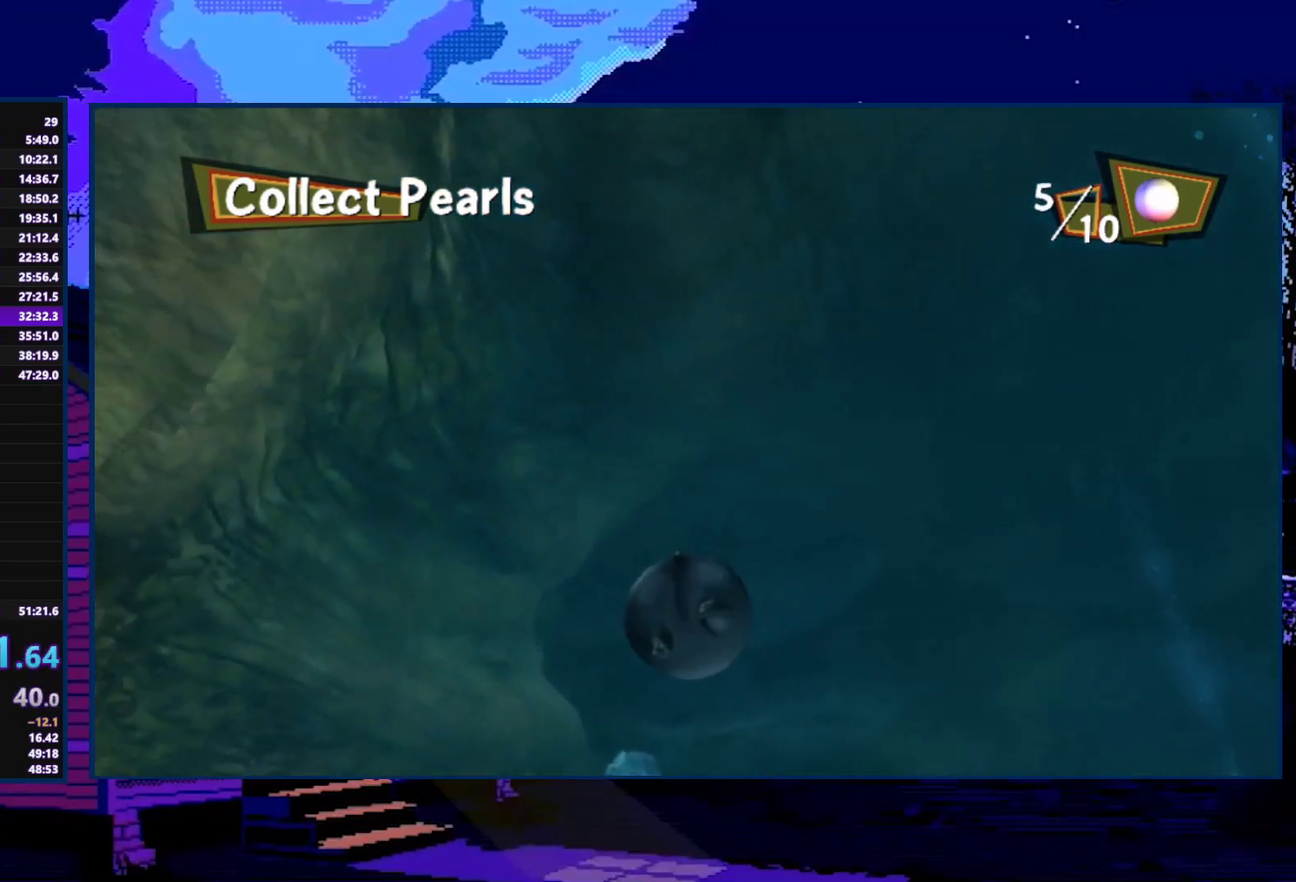
{"buttons": [], "left_stick": "right", "right_stick": "center", "events": [[33, "X", "down"], [33, "left_stick", "up"], [133, "X", "up"], [200, "X", "down"], [233, "left_stick", "up-right"], [300, "X", "up"], [367, "X", "down"], [500, "X", "up"], [500, "left_stick", "right"]]}
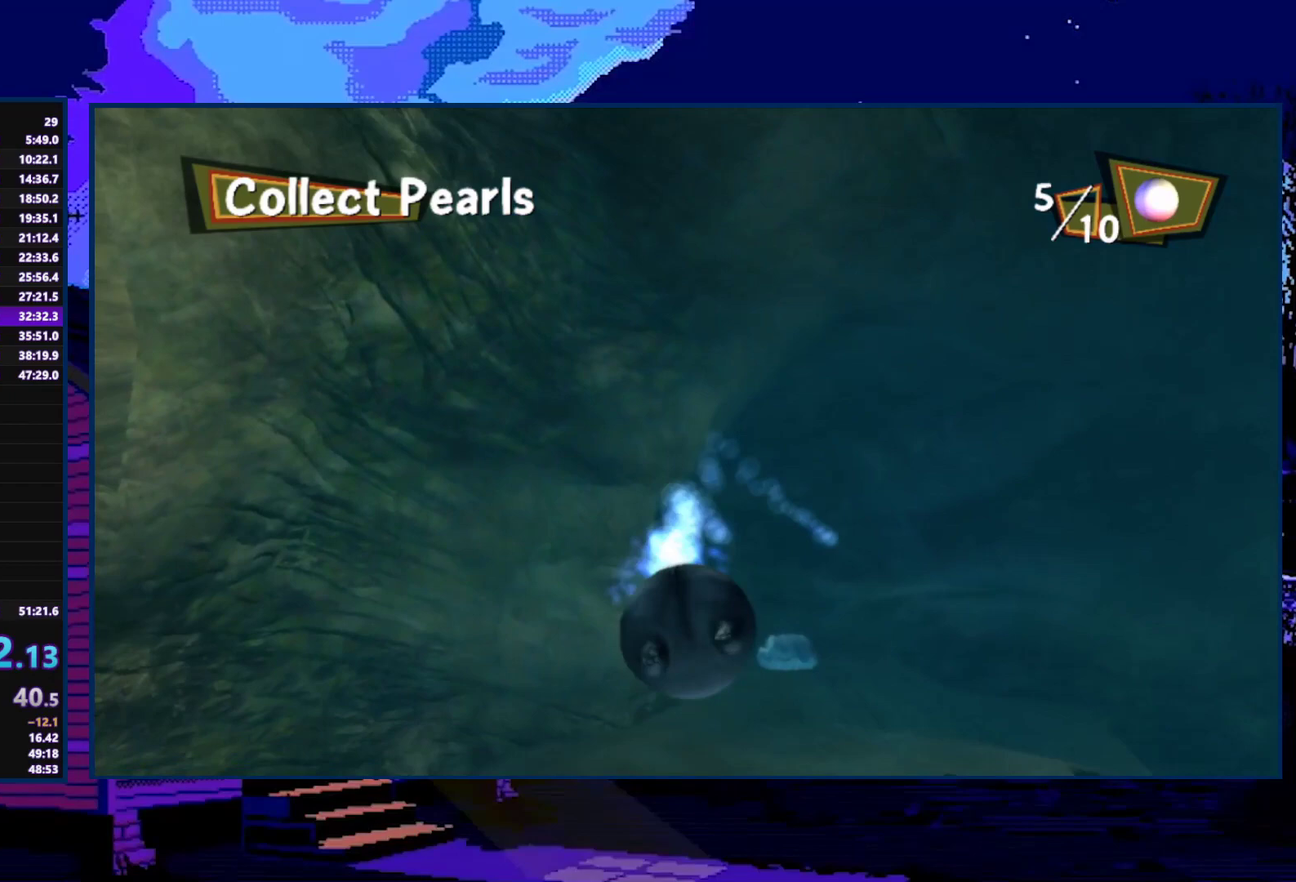
{"buttons": ["X"], "left_stick": "down", "right_stick": "center", "events": [[67, "X", "down"], [67, "left_stick", "center"], [200, "X", "up"], [267, "X", "down"], [367, "left_stick", "down-right"], [400, "X", "up"], [433, "left_stick", "down"], [467, "X", "down"]]}
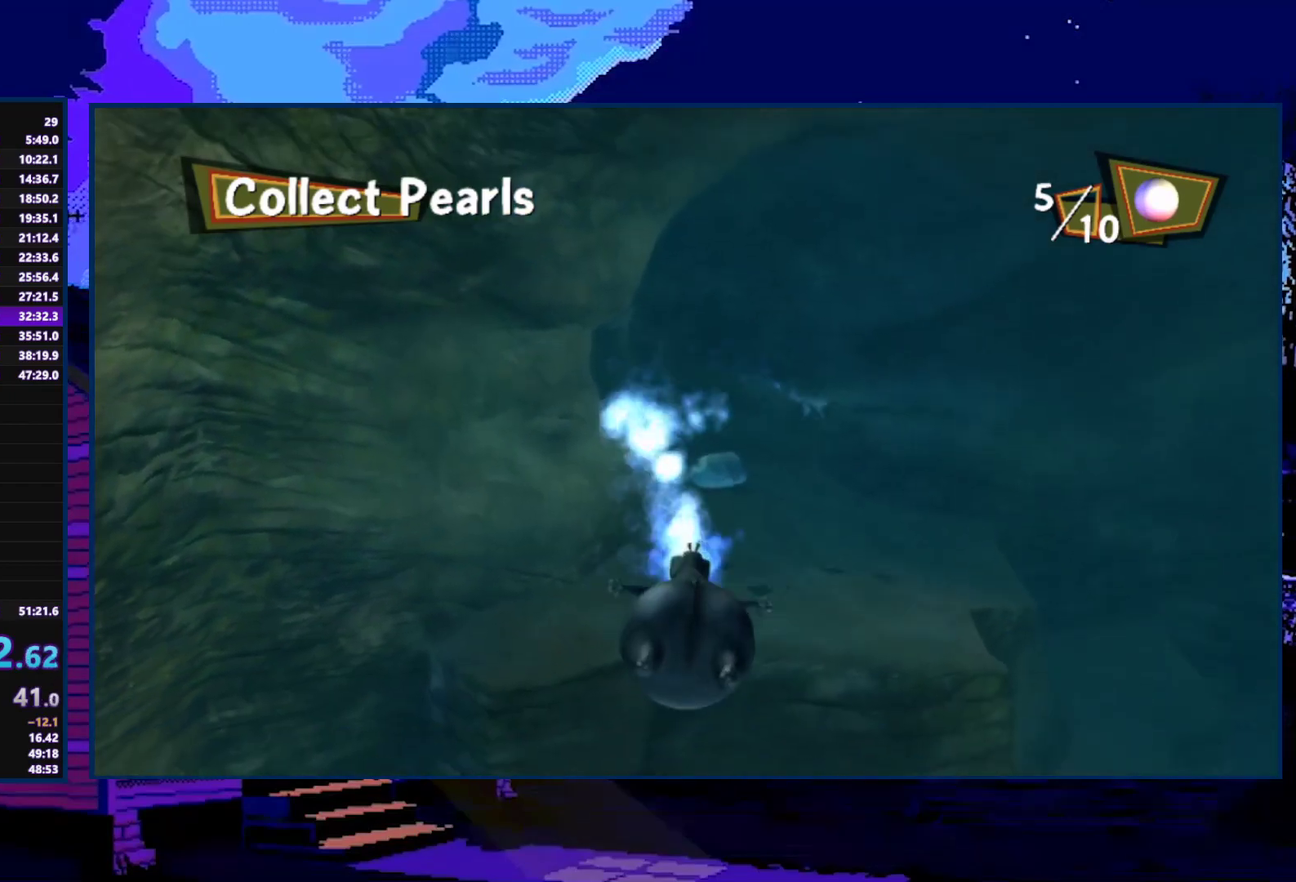
{"buttons": [], "left_stick": "right", "right_stick": "center", "events": [[67, "left_stick", "down-right"], [100, "X", "up"], [133, "left_stick", "right"], [167, "X", "down"], [267, "left_stick", "center"], [300, "X", "up"], [367, "left_stick", "right"]]}
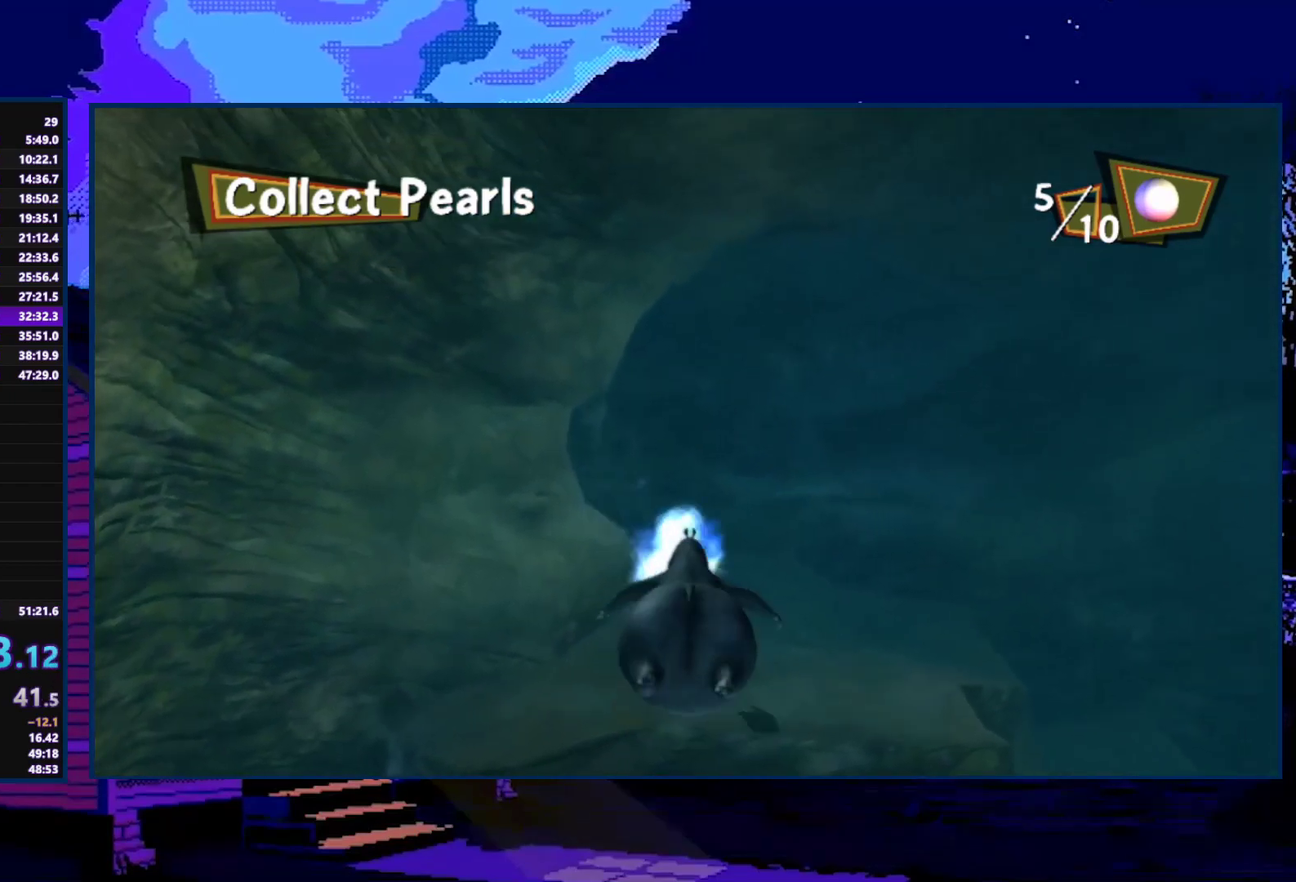
{"buttons": [], "left_stick": "right", "right_stick": "center", "events": []}
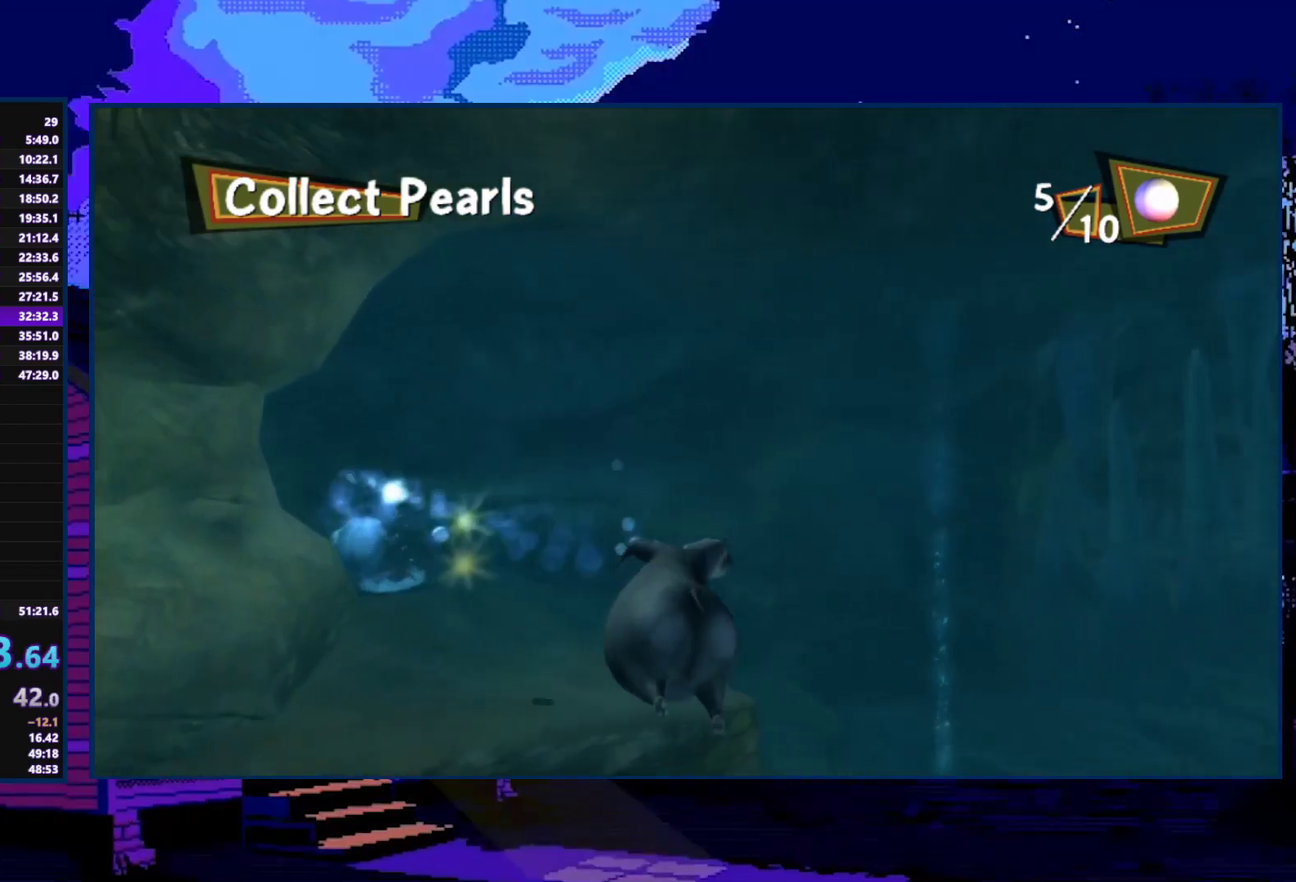
{"buttons": ["A"], "left_stick": "right", "right_stick": "center", "events": [[133, "left_stick", "up-right"], [233, "A", "down"], [400, "left_stick", "right"]]}
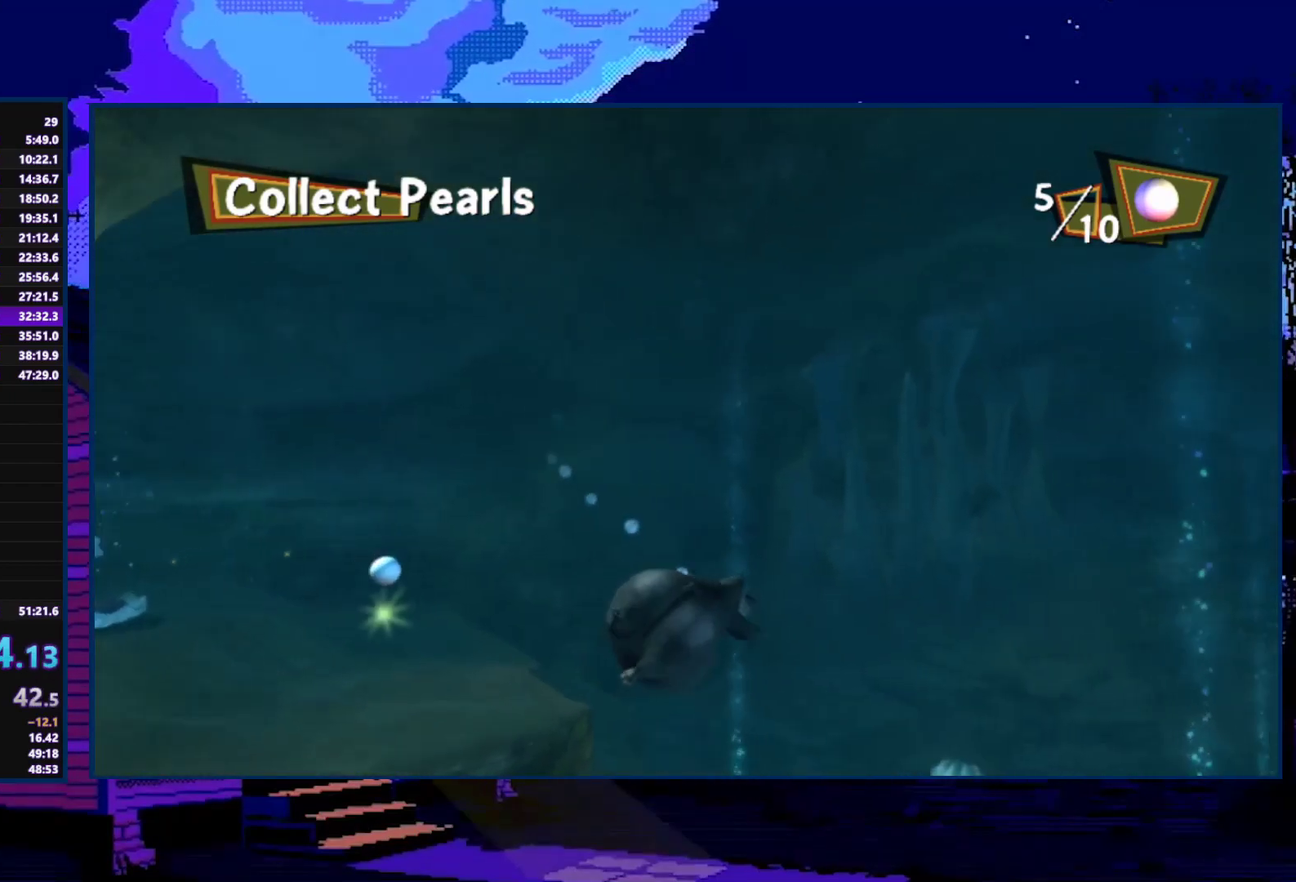
{"buttons": ["A"], "left_stick": "up-left", "right_stick": "center", "events": [[400, "left_stick", "up-left"]]}
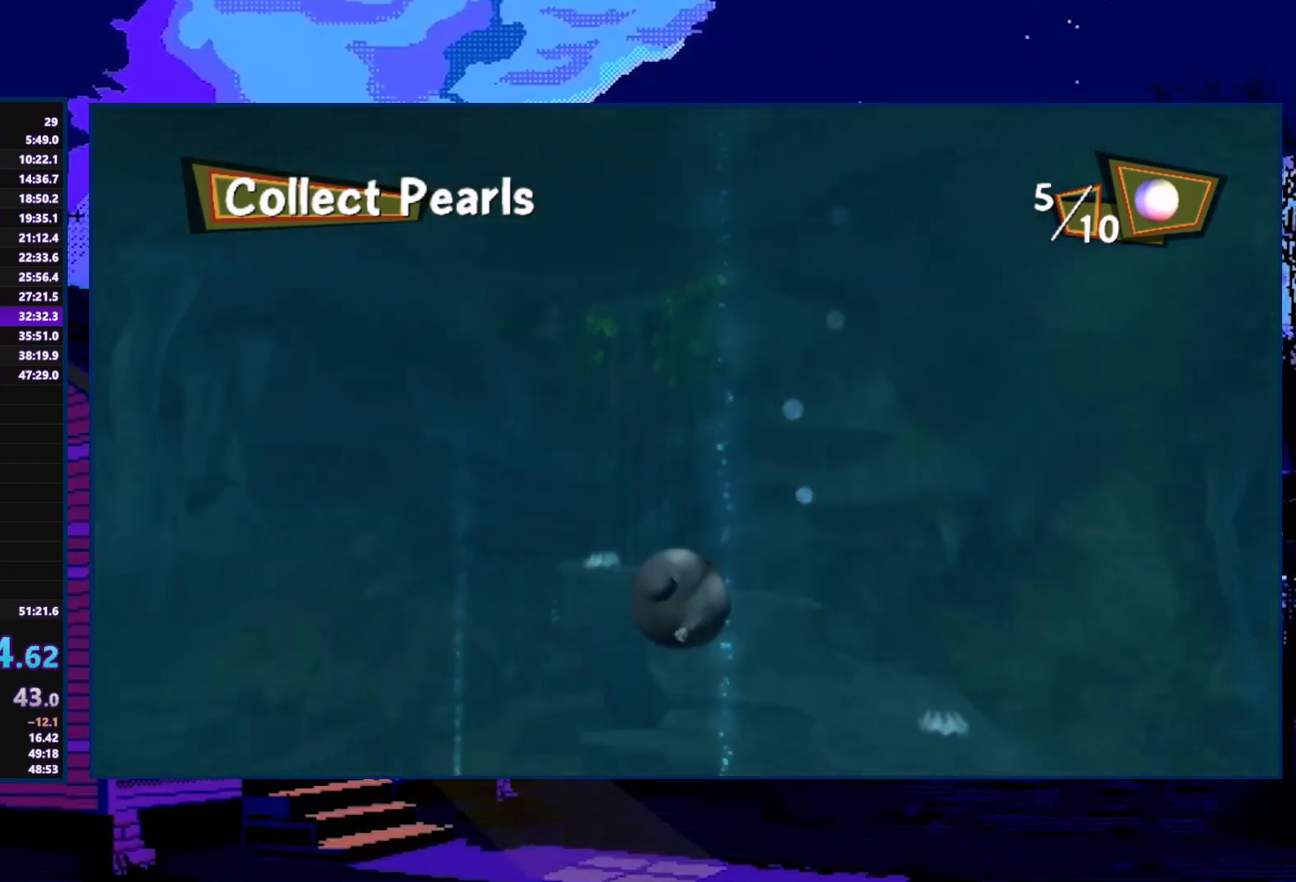
{"buttons": ["A"], "left_stick": "left", "right_stick": "center", "events": [[133, "left_stick", "left"]]}
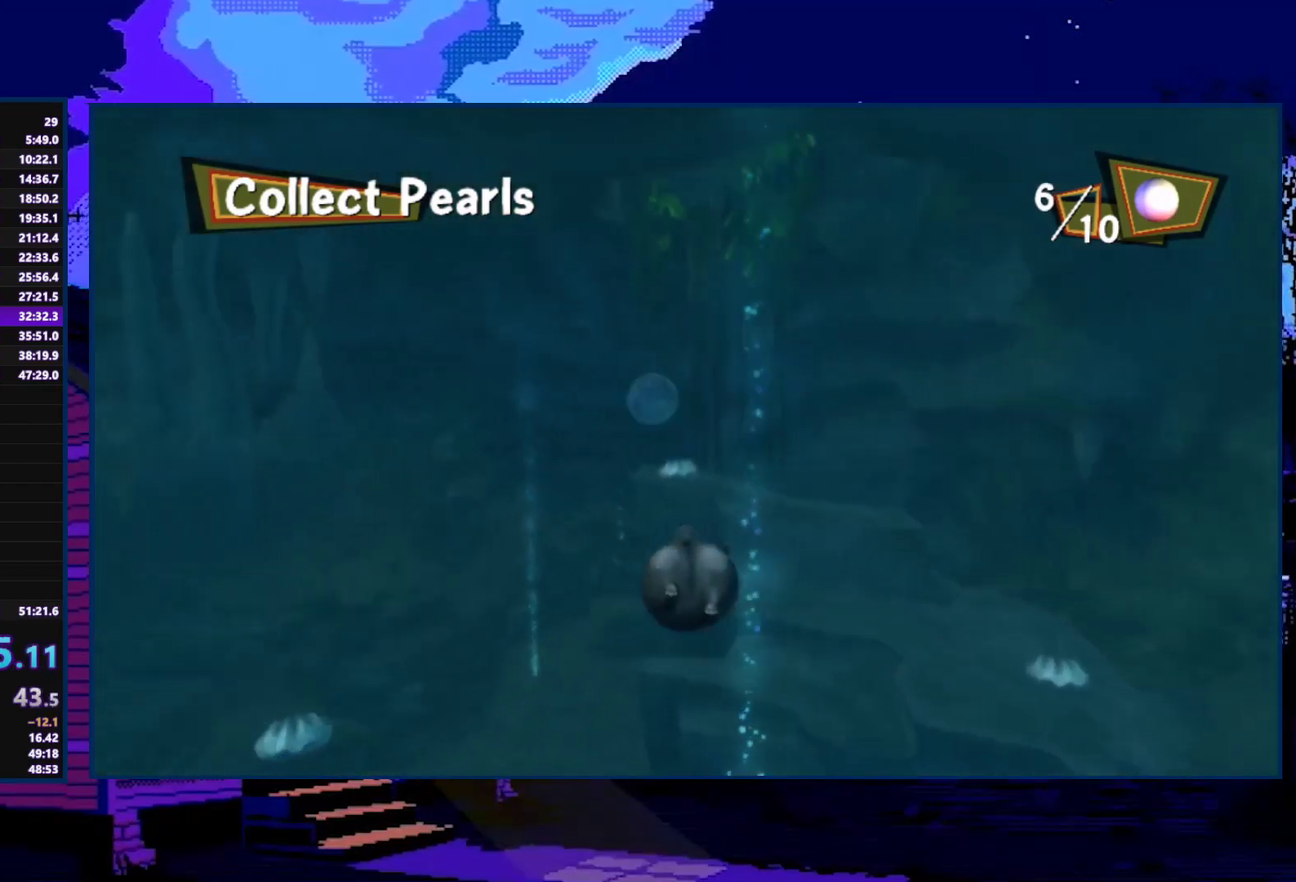
{"buttons": ["X"], "left_stick": "up", "right_stick": "center", "events": [[67, "A", "up"], [200, "left_stick", "up-left"], [300, "X", "down"], [333, "left_stick", "up"], [400, "X", "up"], [467, "X", "down"]]}
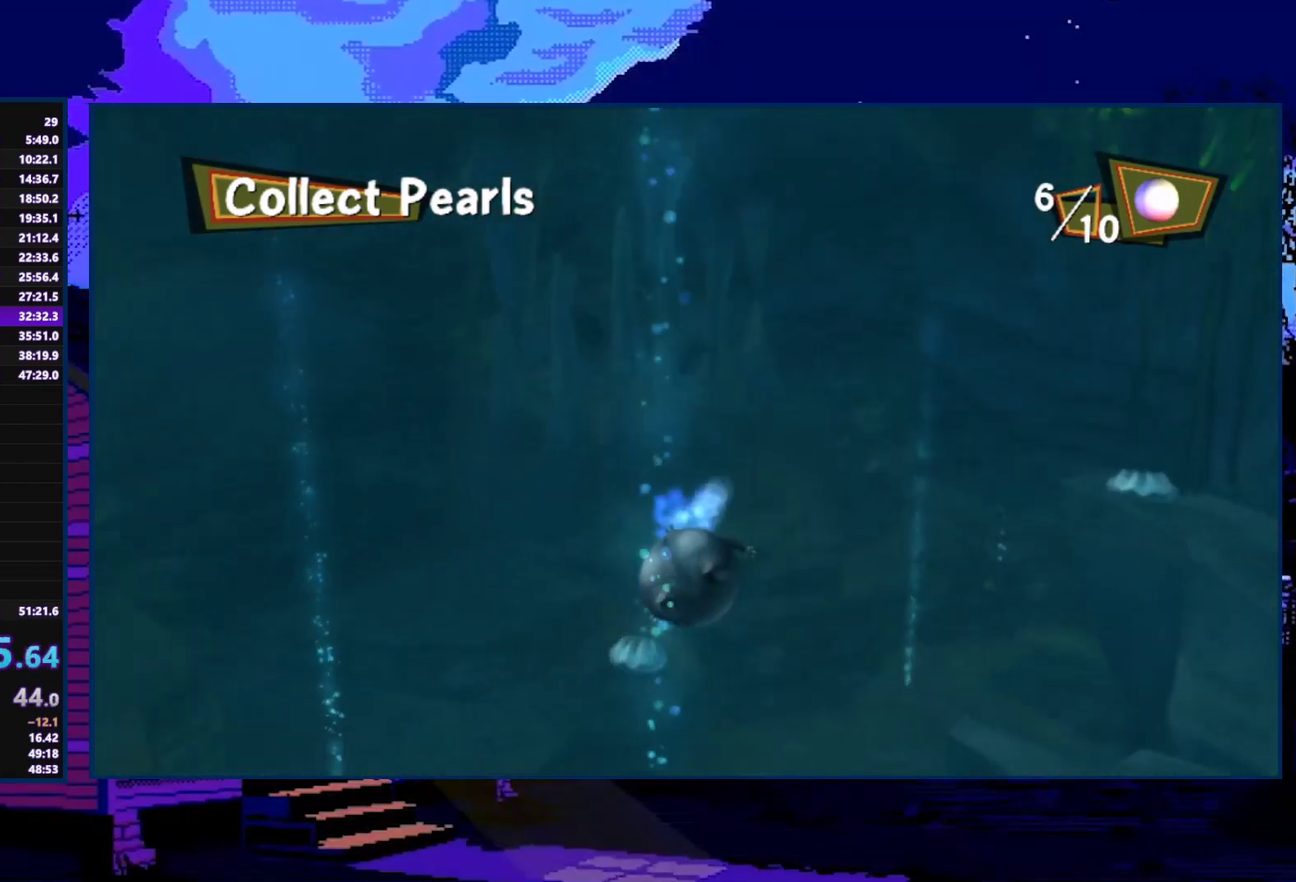
{"buttons": ["X"], "left_stick": "up-right", "right_stick": "center", "events": [[67, "X", "up"], [133, "X", "down"], [233, "X", "up"], [333, "X", "down"], [333, "left_stick", "up-right"], [433, "X", "up"], [500, "X", "down"]]}